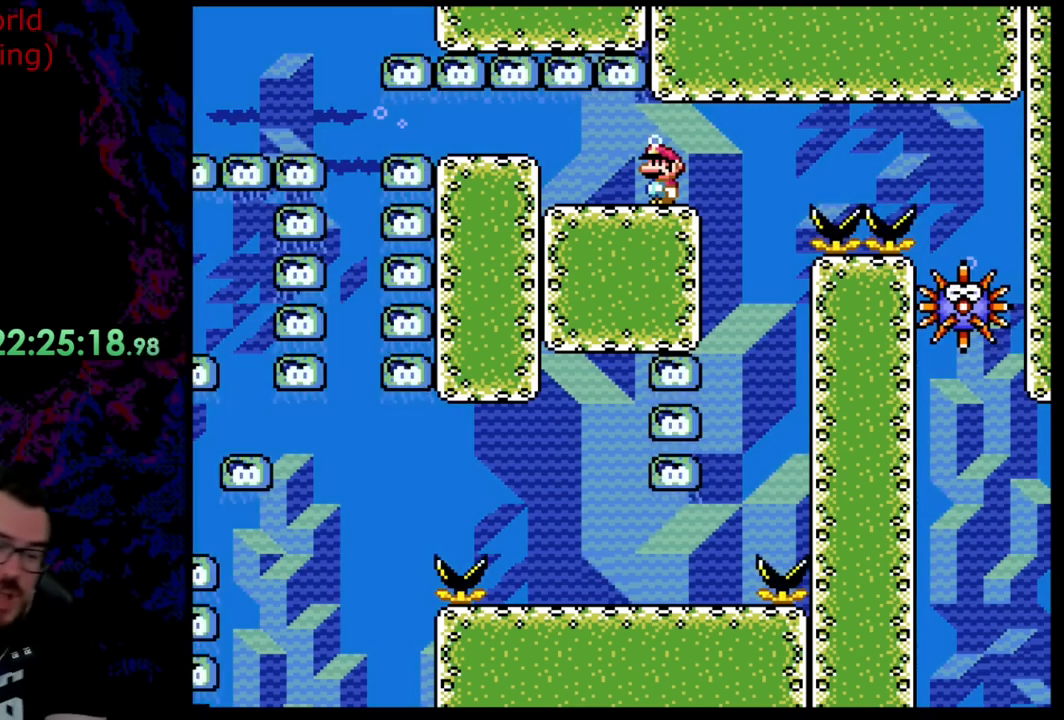
Gameplay with a controller (Nintendo layout); each line is a JSON object with the inputs held at the frame after it. "events" lists button and stick changes between this image and that frame as [ms after this image, input, new state], when the widget could be followed in between. Not read: L3 R3.
{"buttons": [], "events": [[254, "DPAD_RIGHT", "down"], [327, "DPAD_RIGHT", "up"]]}
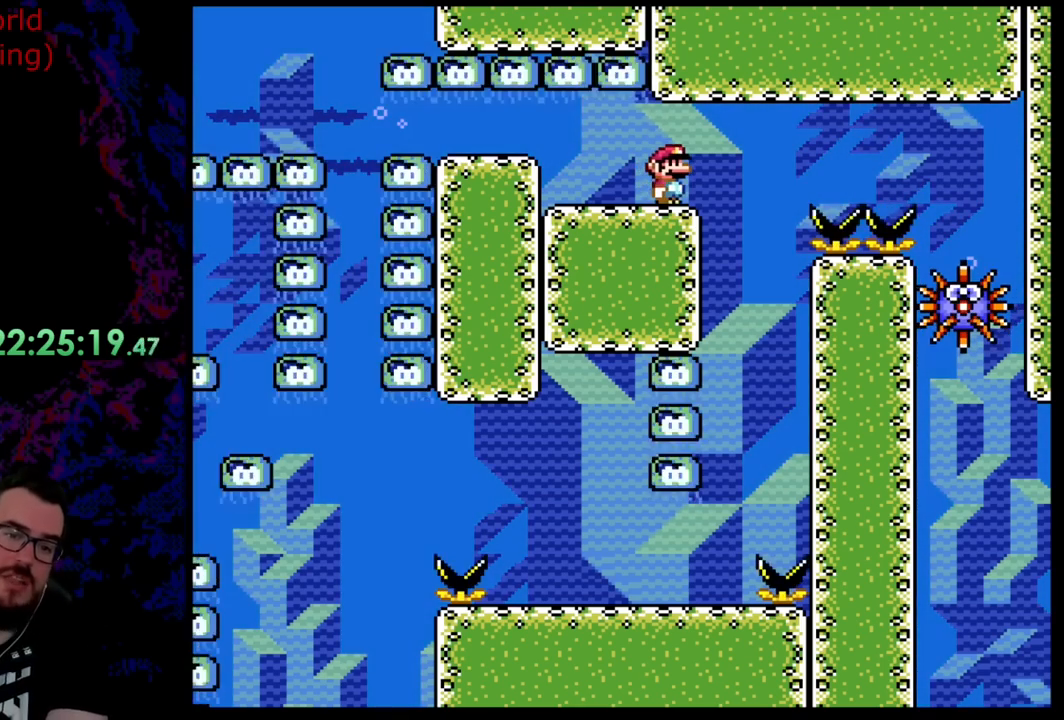
{"buttons": [], "events": [[145, "DPAD_DOWN", "down"], [236, "DPAD_DOWN", "up"], [363, "DPAD_DOWN", "down"], [436, "DPAD_DOWN", "up"]]}
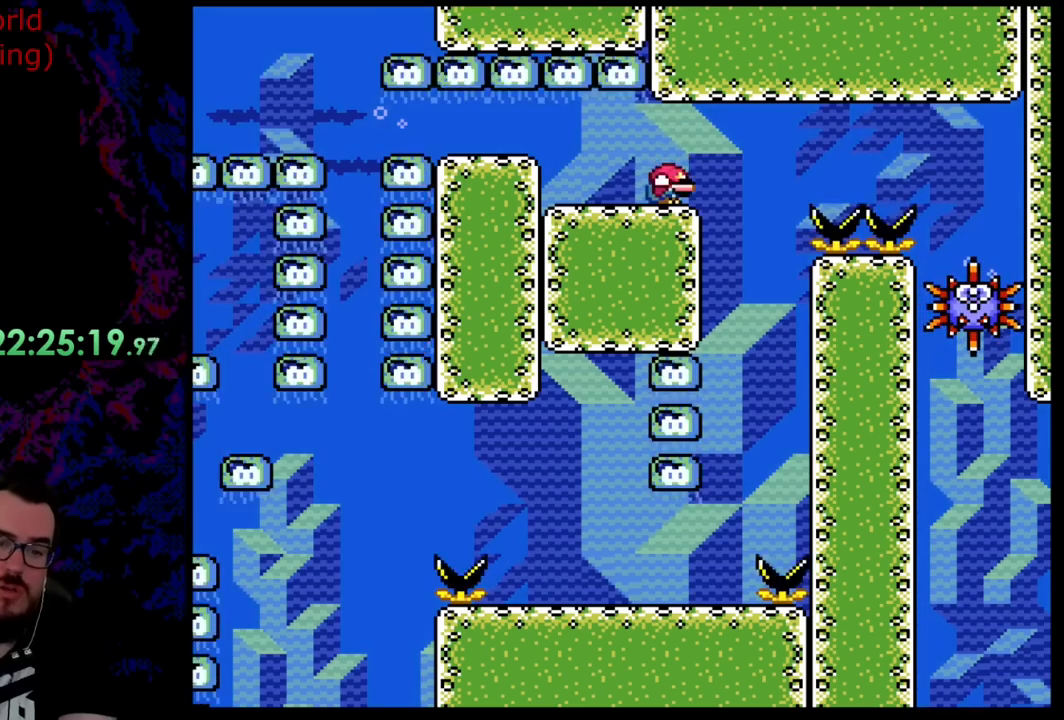
{"buttons": ["B", "Y", "DPAD_UP", "DPAD_RIGHT"], "events": [[36, "DPAD_DOWN", "down"], [127, "DPAD_DOWN", "up"], [345, "DPAD_UP", "down"], [382, "DPAD_RIGHT", "down"], [418, "Y", "down"], [454, "B", "down"]]}
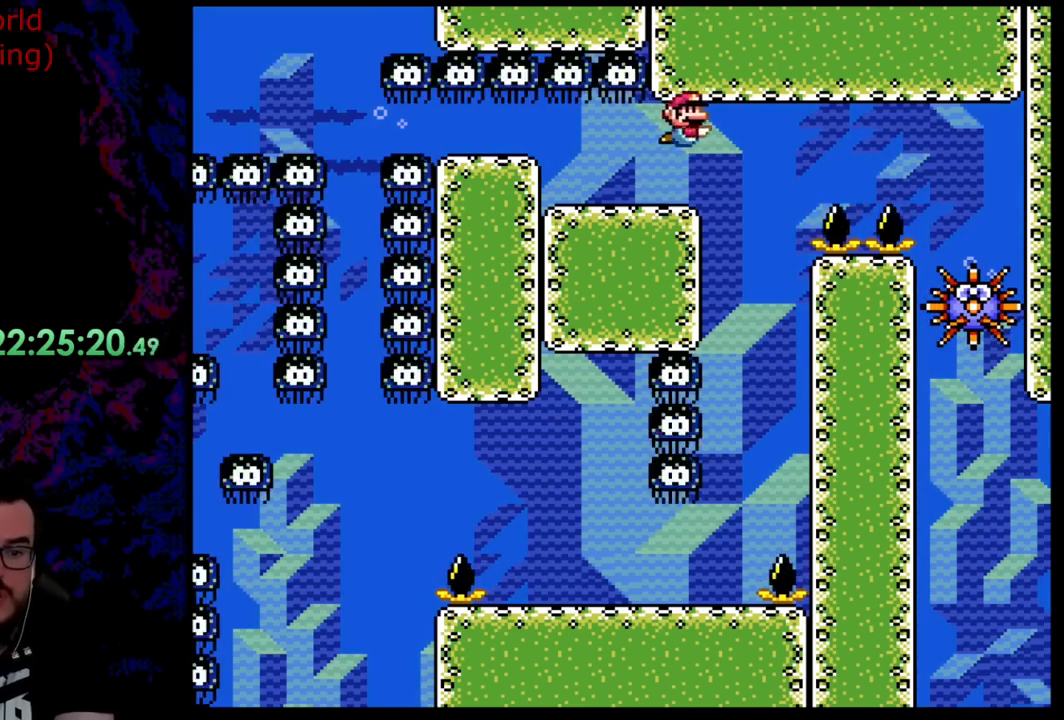
{"buttons": ["Y"], "events": [[182, "B", "up"], [200, "DPAD_RIGHT", "up"], [218, "DPAD_LEFT", "down"], [272, "DPAD_UP", "up"], [327, "DPAD_LEFT", "up"]]}
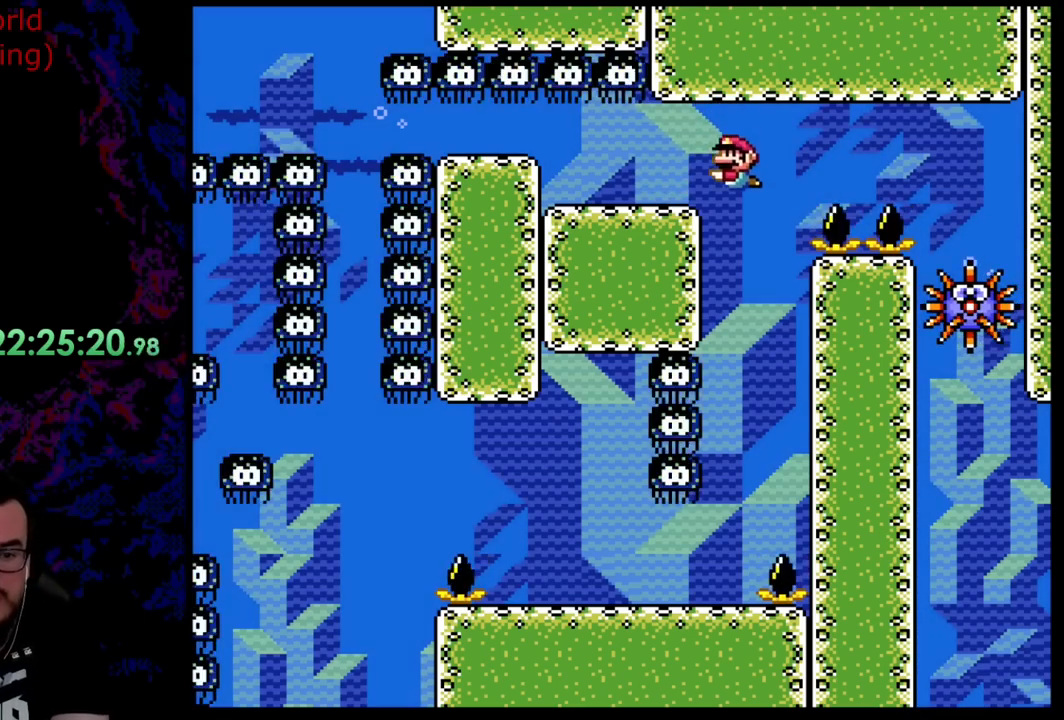
{"buttons": [], "events": [[273, "Y", "up"]]}
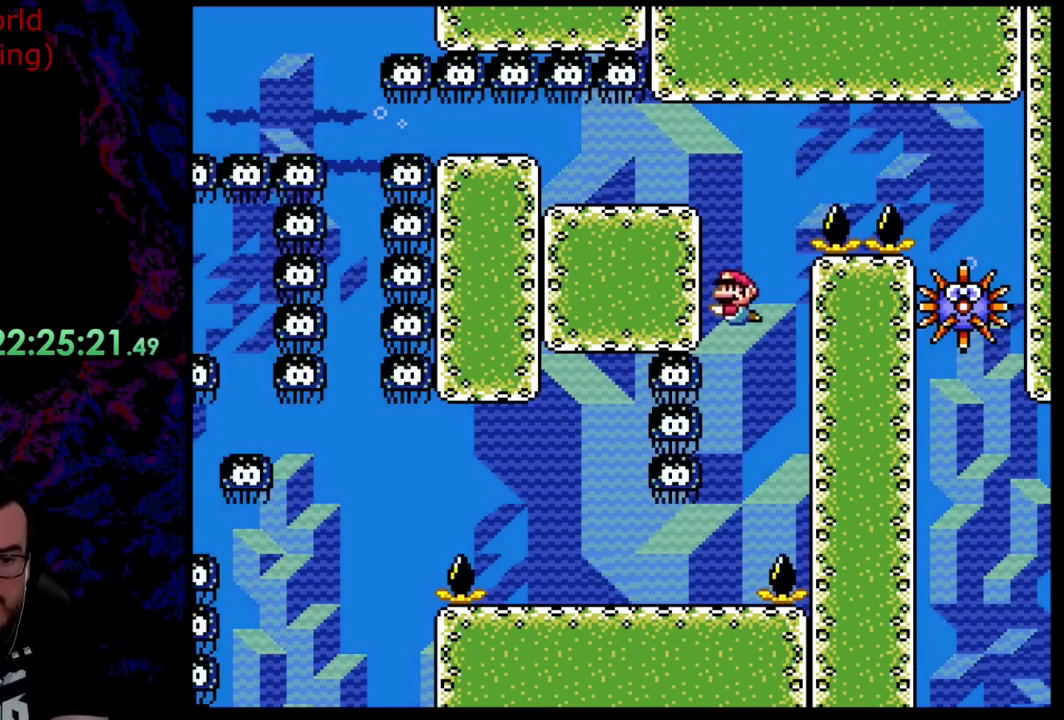
{"buttons": ["DPAD_LEFT"], "events": [[55, "Y", "down"], [200, "Y", "up"], [327, "Y", "down"], [455, "DPAD_LEFT", "down"], [491, "Y", "up"]]}
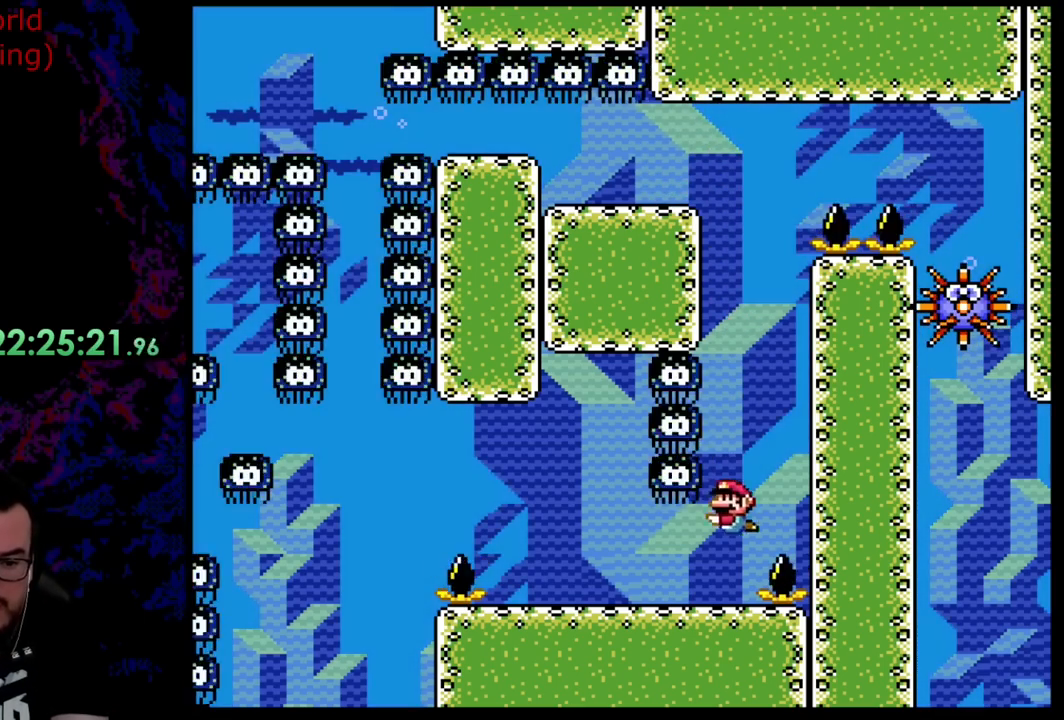
{"buttons": ["DPAD_LEFT"], "events": []}
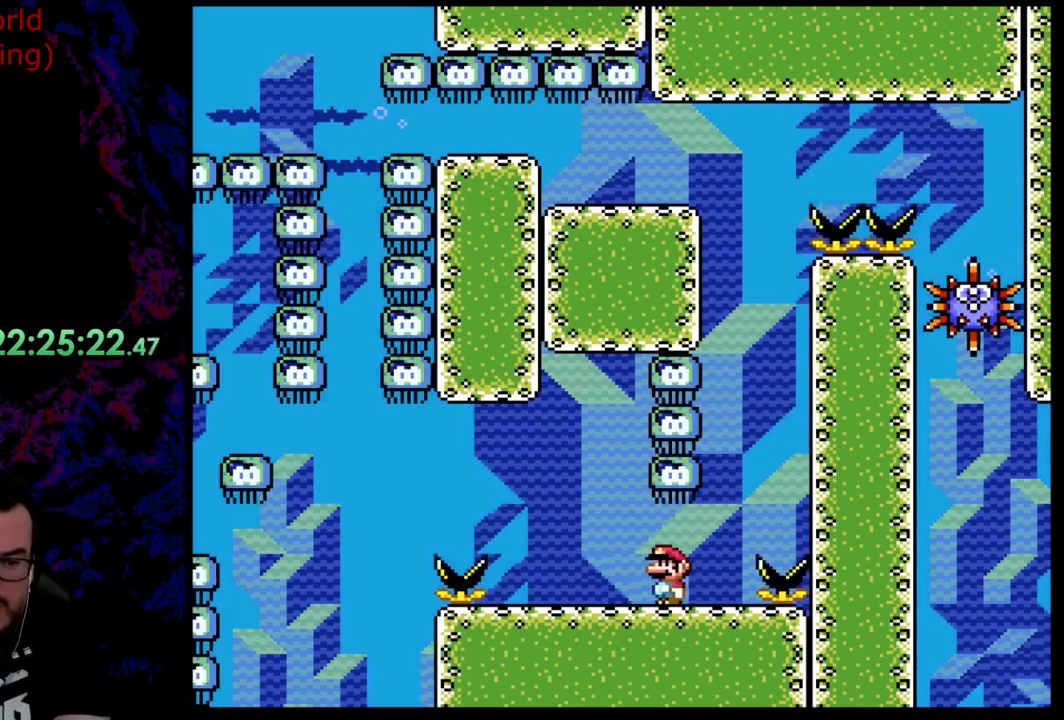
{"buttons": ["Y", "DPAD_LEFT"], "events": [[181, "Y", "down"]]}
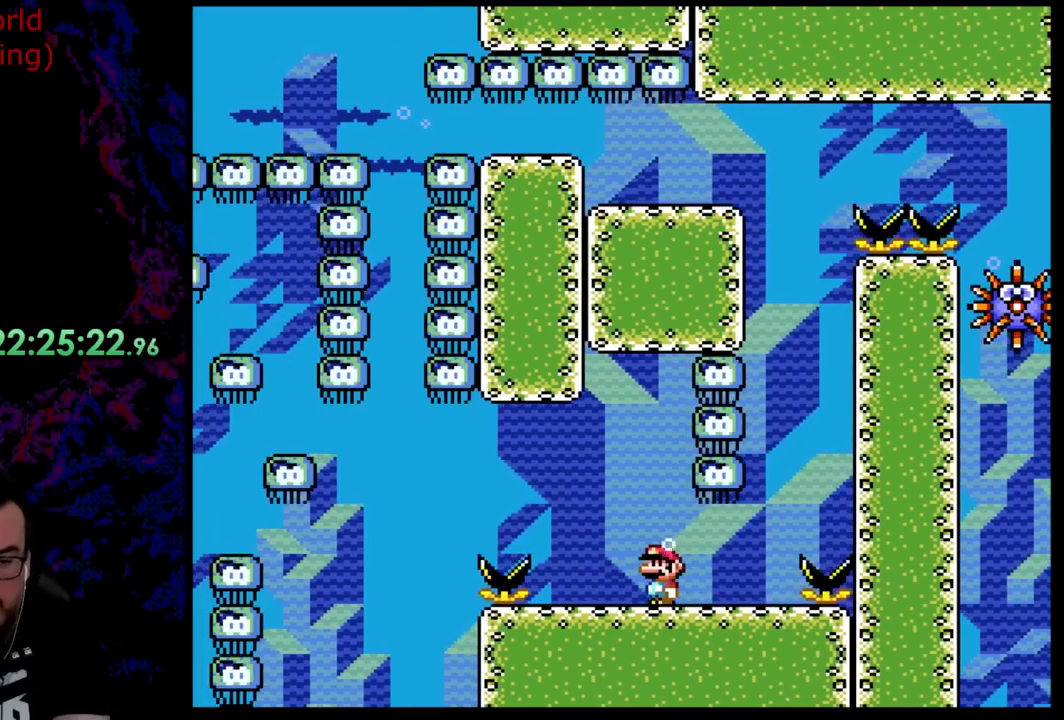
{"buttons": [], "events": [[218, "DPAD_LEFT", "up"], [400, "Y", "up"]]}
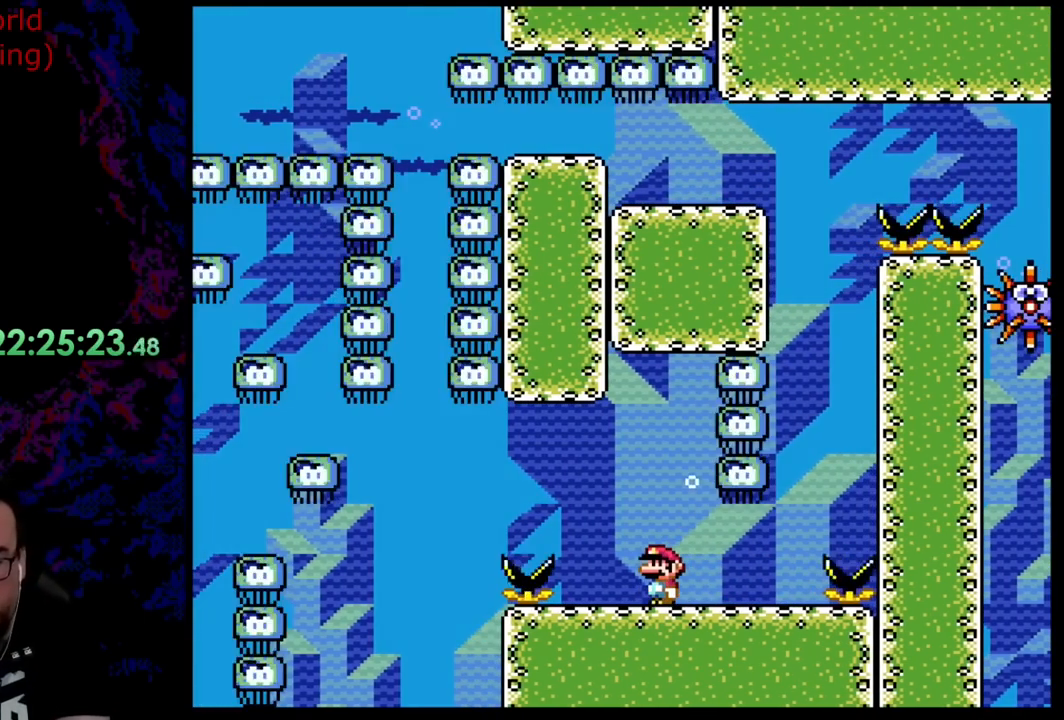
{"buttons": ["B", "Y", "DPAD_UP", "DPAD_LEFT"], "events": [[182, "DPAD_UP", "down"], [182, "Y", "down"], [236, "B", "down"], [491, "DPAD_LEFT", "down"]]}
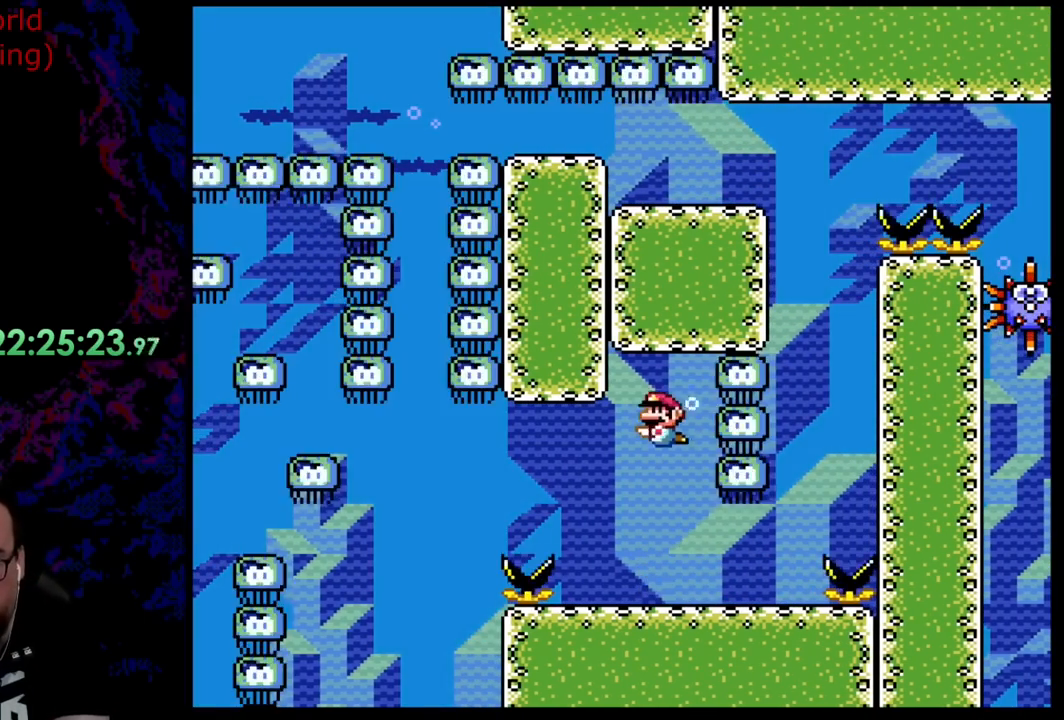
{"buttons": ["Y"], "events": [[163, "DPAD_LEFT", "up"], [199, "DPAD_UP", "up"], [290, "B", "up"]]}
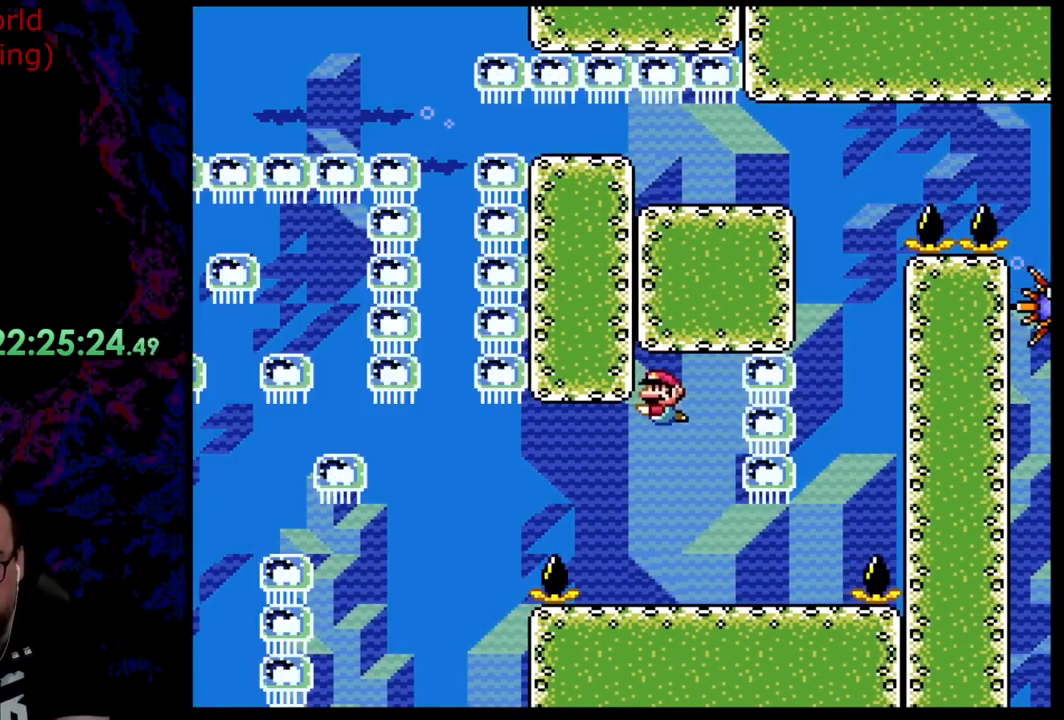
{"buttons": ["Y", "DPAD_RIGHT"], "events": [[491, "DPAD_RIGHT", "down"]]}
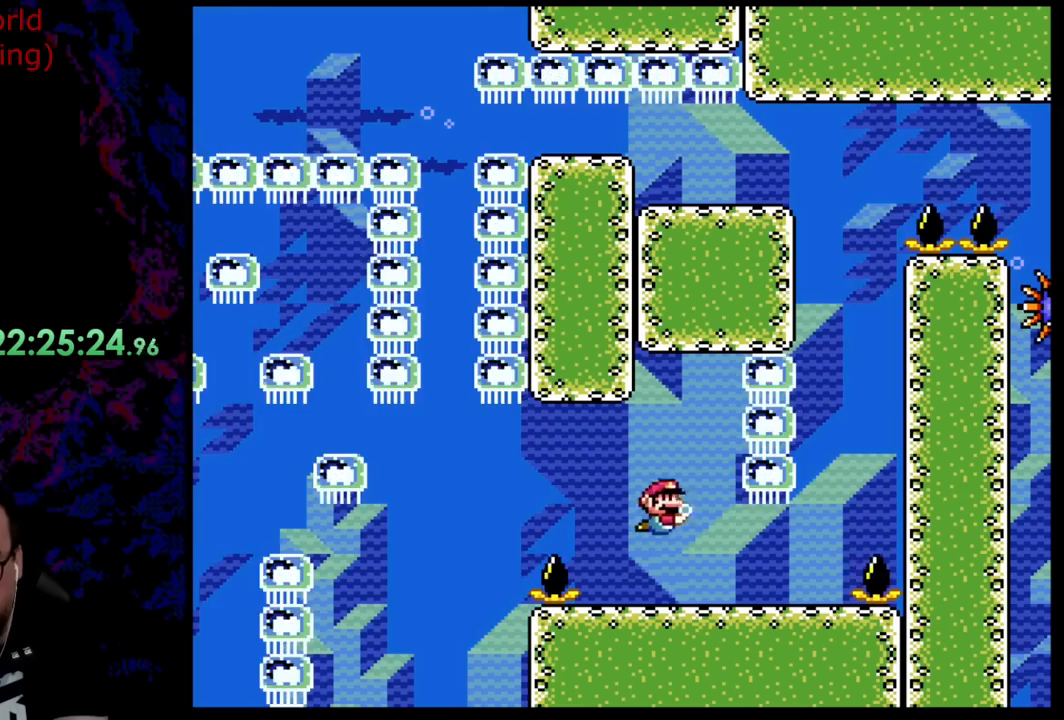
{"buttons": ["Y"], "events": [[127, "DPAD_RIGHT", "up"]]}
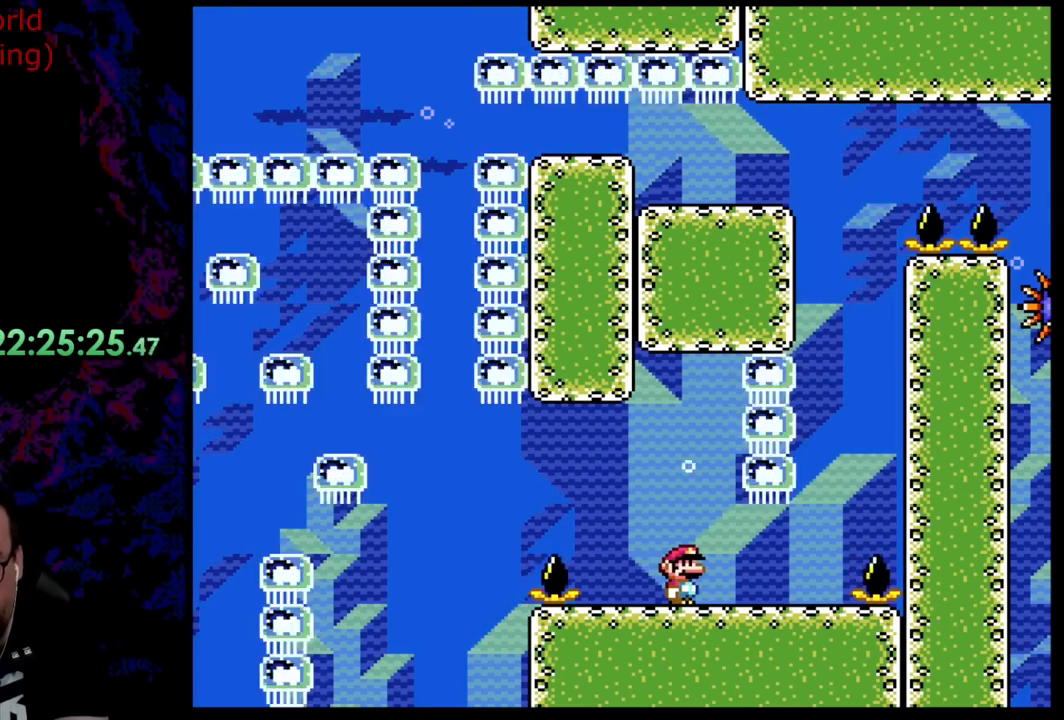
{"buttons": ["Y", "DPAD_RIGHT"], "events": [[436, "DPAD_RIGHT", "down"]]}
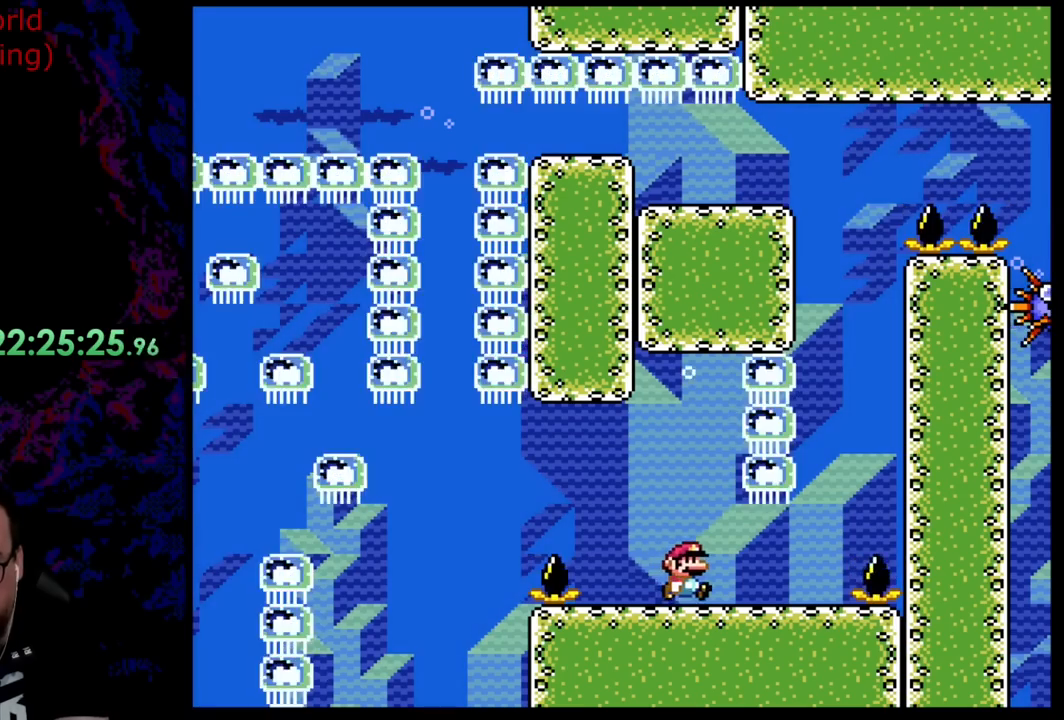
{"buttons": ["Y", "DPAD_RIGHT"], "events": []}
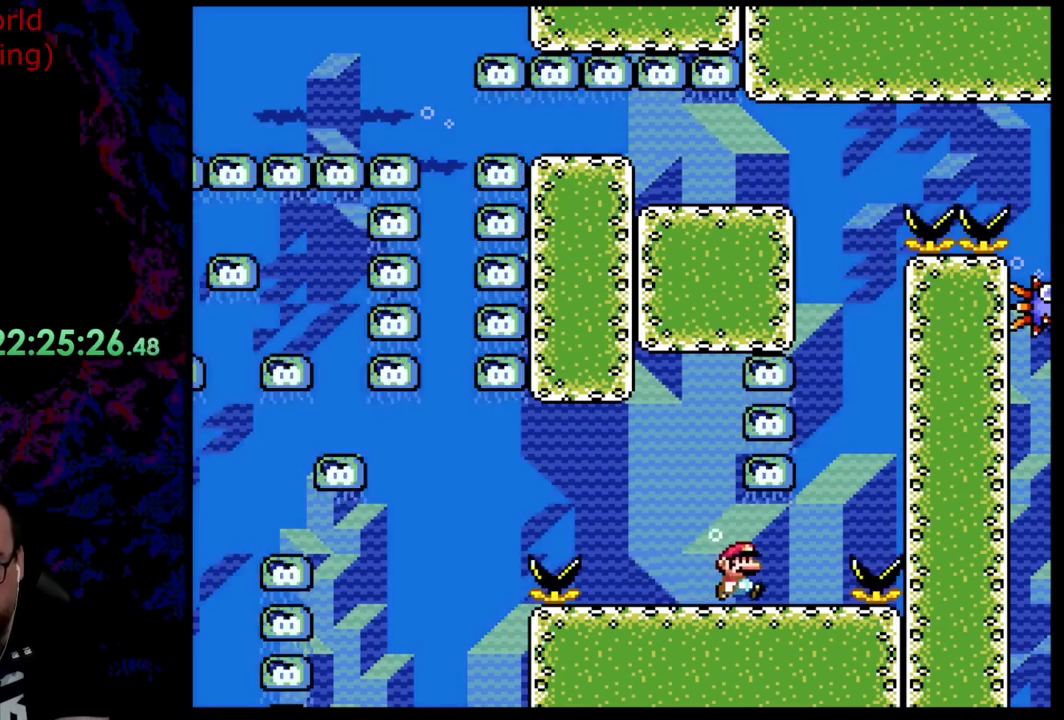
{"buttons": ["Y", "DPAD_RIGHT"], "events": []}
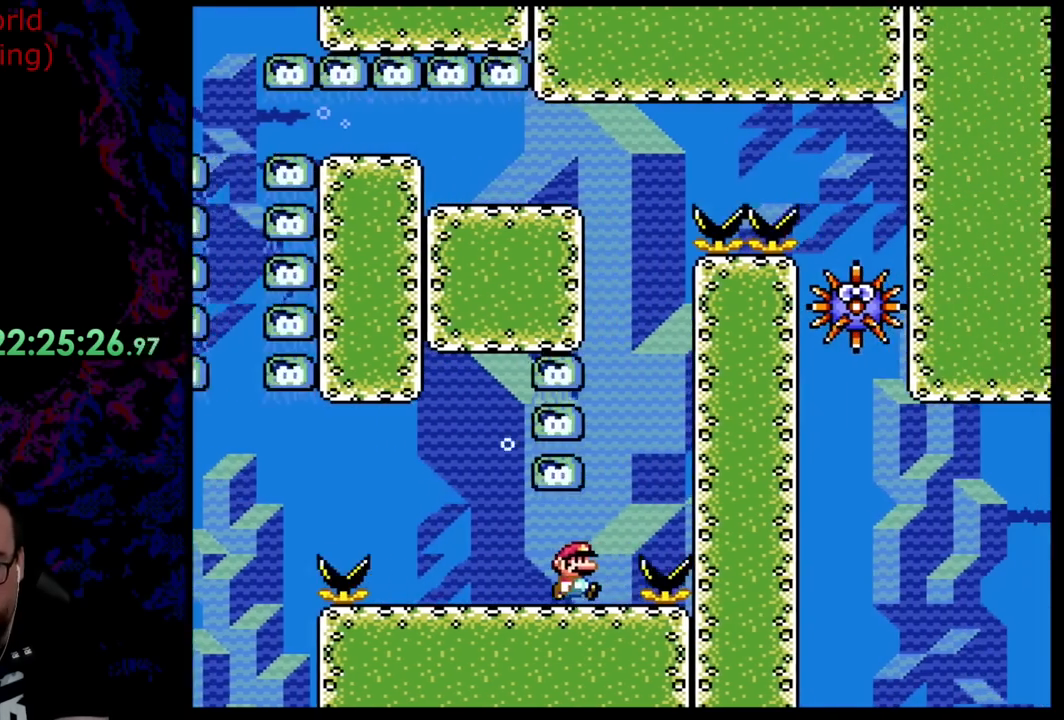
{"buttons": ["B", "Y", "DPAD_UP"], "events": [[36, "DPAD_UP", "down"], [109, "B", "down"], [290, "DPAD_RIGHT", "up"], [327, "DPAD_LEFT", "down"], [472, "DPAD_LEFT", "up"]]}
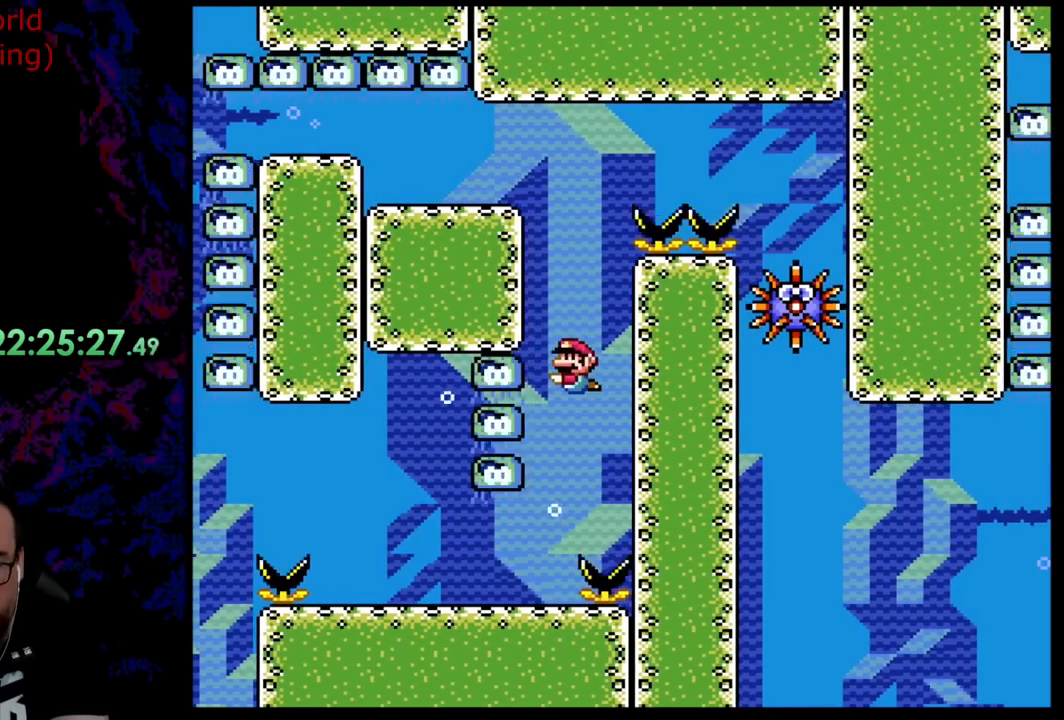
{"buttons": ["B", "Y", "DPAD_UP"], "events": []}
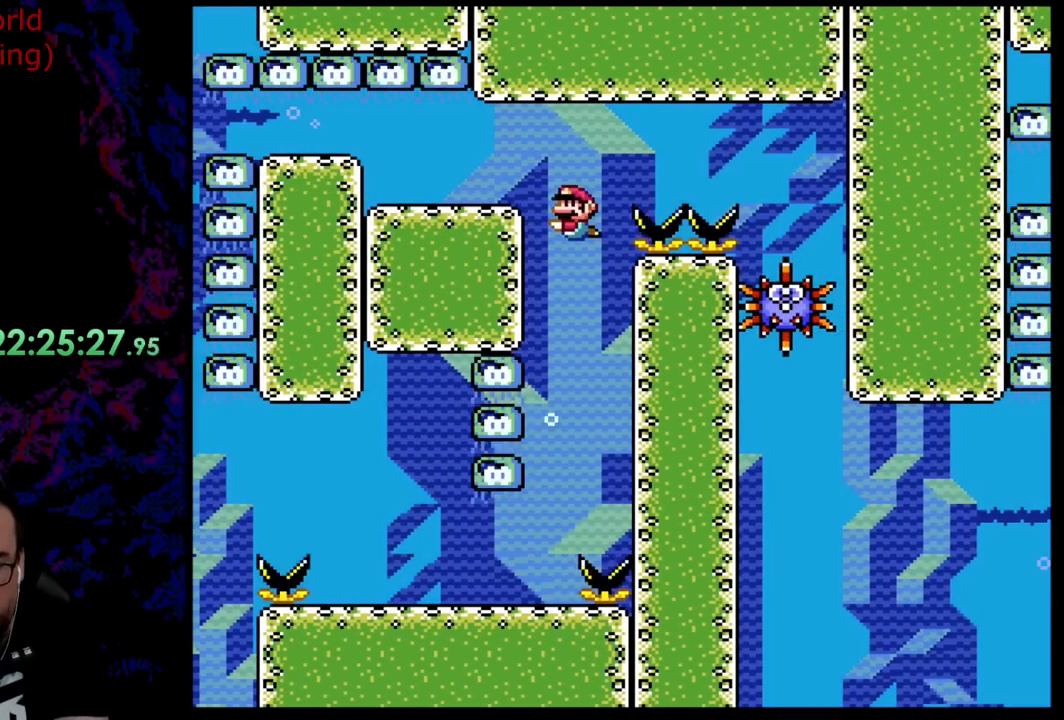
{"buttons": ["Y", "DPAD_LEFT"], "events": [[109, "DPAD_LEFT", "down"], [254, "DPAD_UP", "up"], [327, "DPAD_LEFT", "up"], [454, "B", "up"], [509, "DPAD_LEFT", "down"]]}
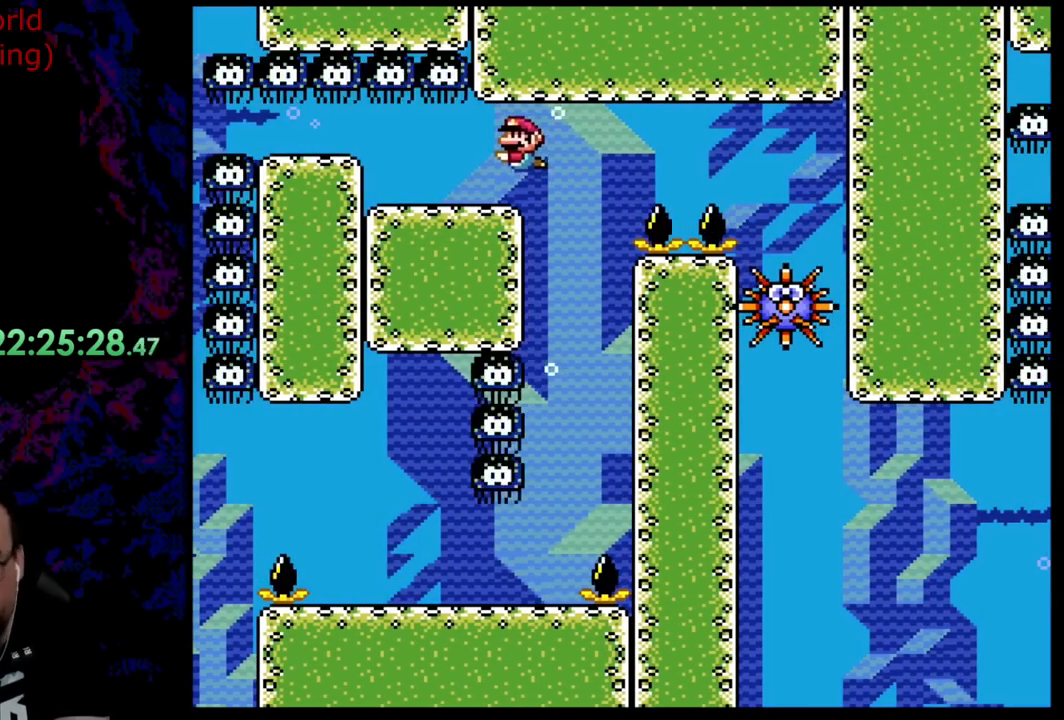
{"buttons": [], "events": [[163, "DPAD_LEFT", "up"], [163, "Y", "up"]]}